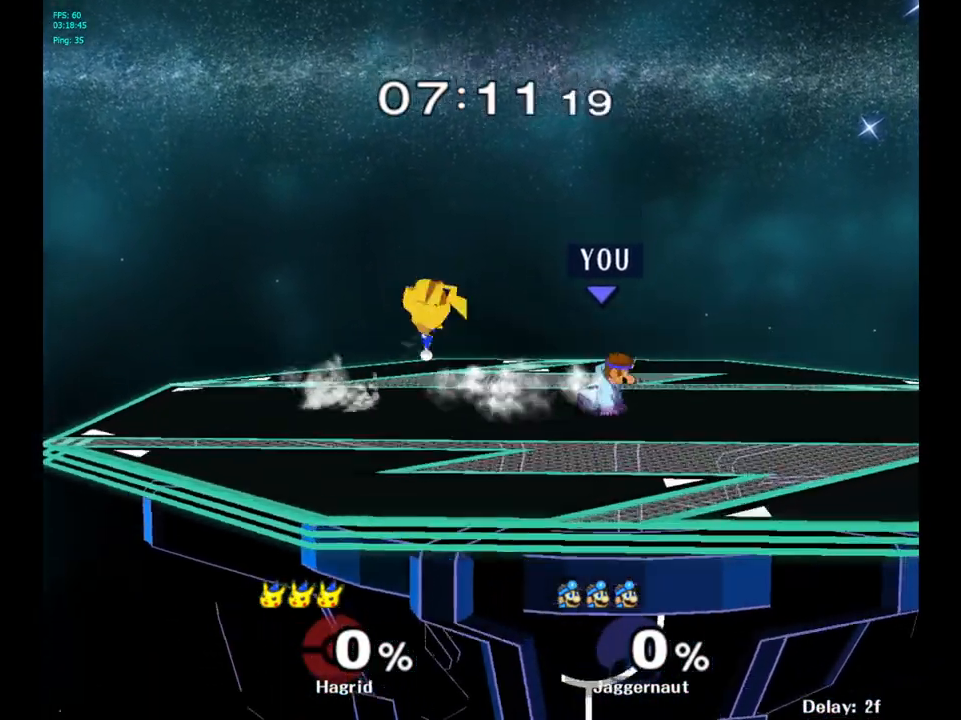
Gameplay with a controller (Nintendo layout); each line is a JSON object with the inputs held at the frame after it. "events" lists button and stick changes between this image and that frame as [ms after this image, input, new state], when the widget could be followed in between. Not read: L3 R3.
{"buttons": [], "left_stick": "center", "right_stick": "center", "events": [[67, "R1", "down"], [200, "R1", "up"], [200, "Y", "up"], [267, "left_stick", "center"], [350, "Y", "down"], [383, "Y", "up"]]}
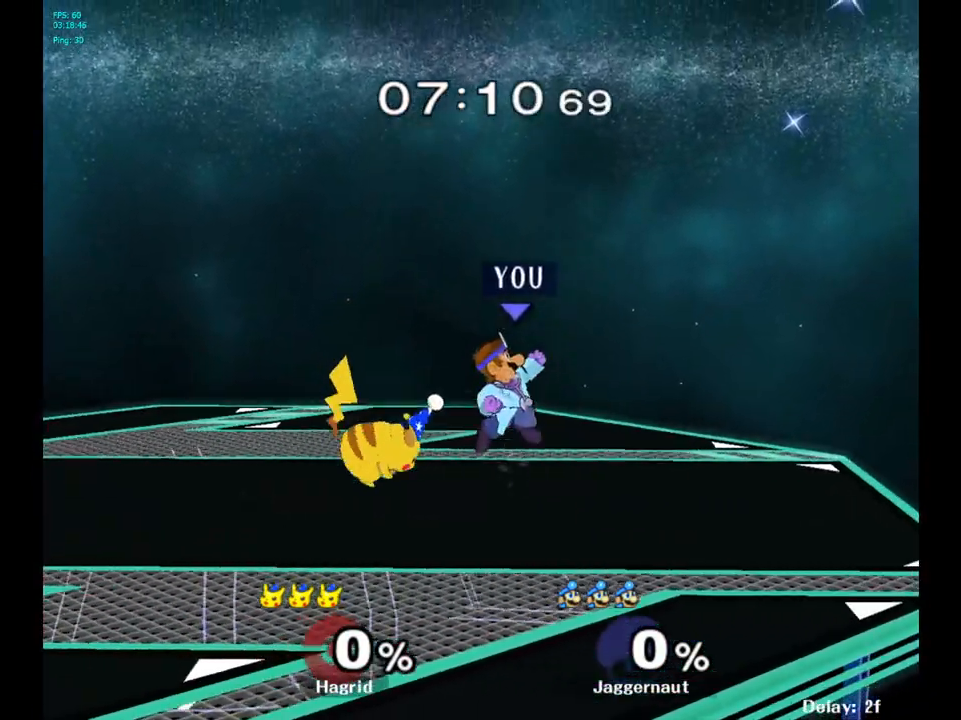
{"buttons": ["R1"], "left_stick": "right", "right_stick": "center", "events": [[50, "left_stick", "left"], [100, "left_stick", "center"], [117, "B", "down"], [183, "B", "up"], [267, "left_stick", "right"], [433, "R1", "down"]]}
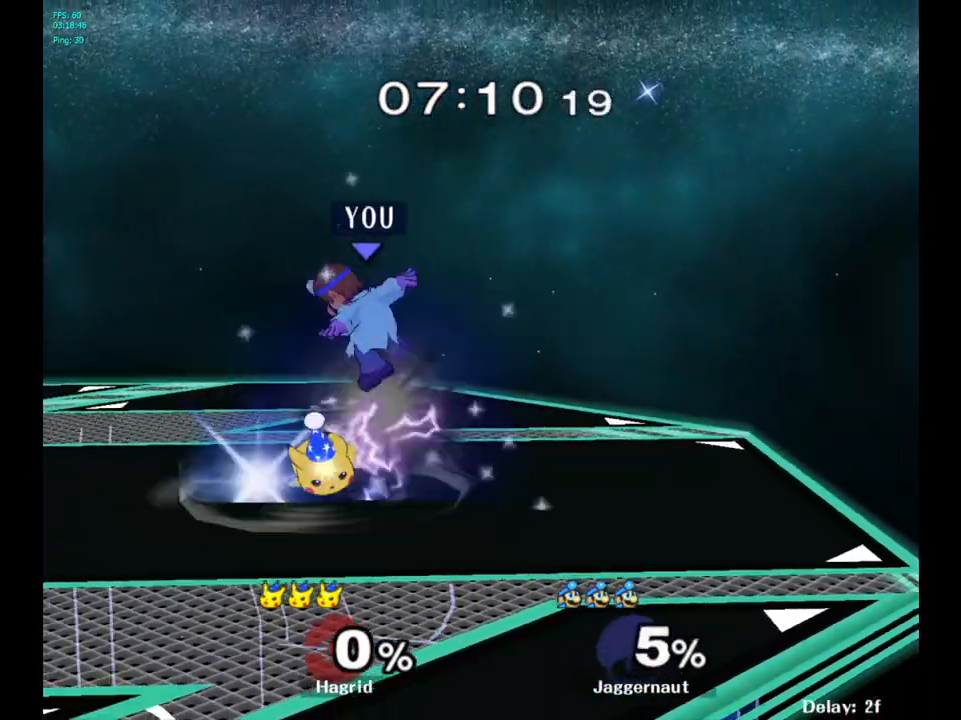
{"buttons": [], "left_stick": "left", "right_stick": "center", "events": [[83, "left_stick", "center"], [167, "R1", "up"], [383, "left_stick", "up-right"], [500, "left_stick", "left"]]}
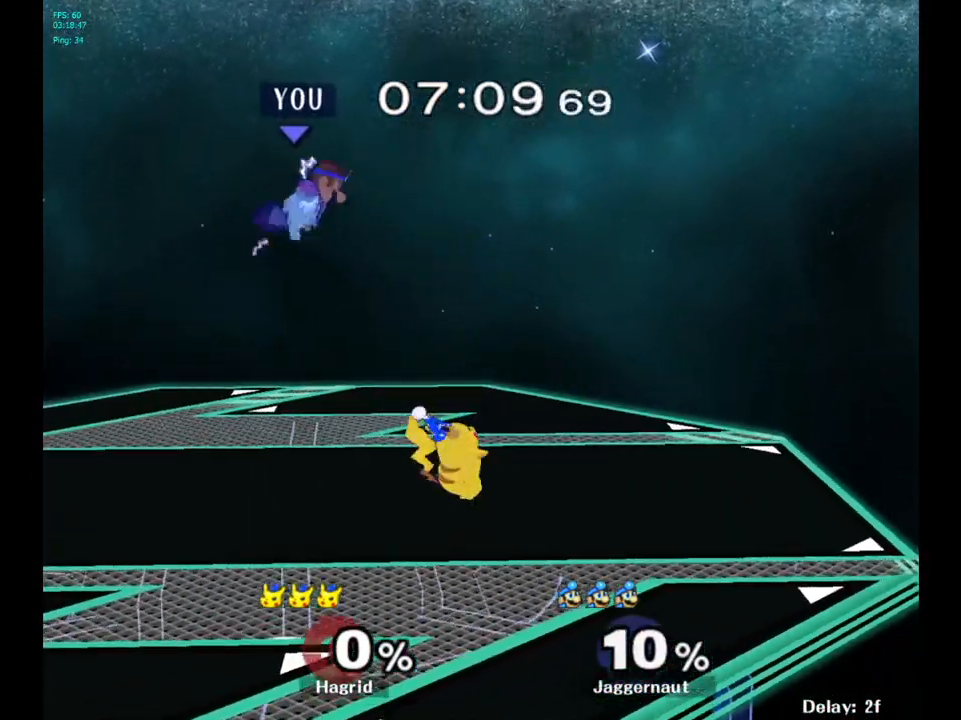
{"buttons": [], "left_stick": "center", "right_stick": "center", "events": [[133, "left_stick", "center"], [233, "left_stick", "left"], [383, "Y", "down"], [383, "left_stick", "center"], [500, "Y", "up"]]}
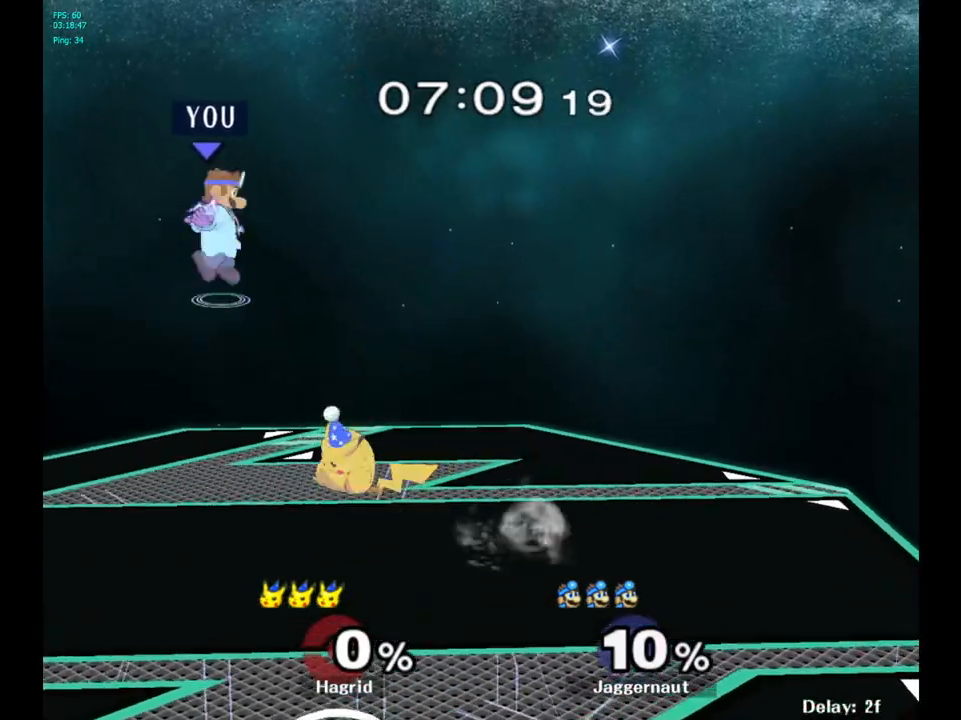
{"buttons": [], "left_stick": "center", "right_stick": "center", "events": [[50, "Y", "down"], [50, "left_stick", "left"], [133, "Y", "up"], [200, "Y", "down"], [333, "Y", "up"], [367, "left_stick", "center"]]}
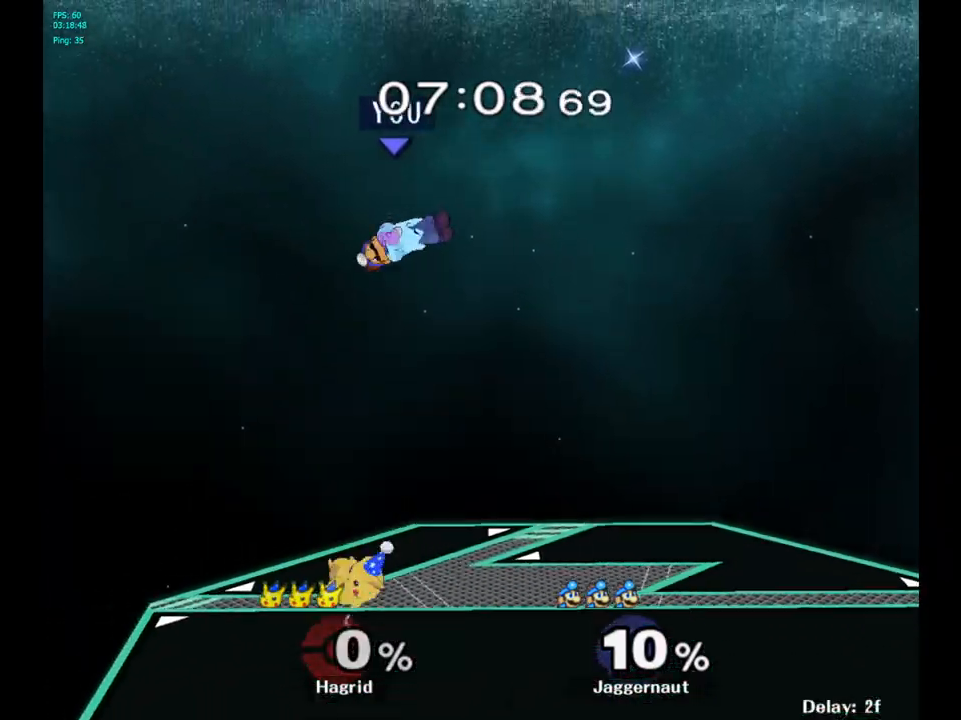
{"buttons": [], "left_stick": "left", "right_stick": "center", "events": [[50, "left_stick", "down-left"], [167, "right_stick", "down"], [183, "left_stick", "left"], [283, "right_stick", "center"]]}
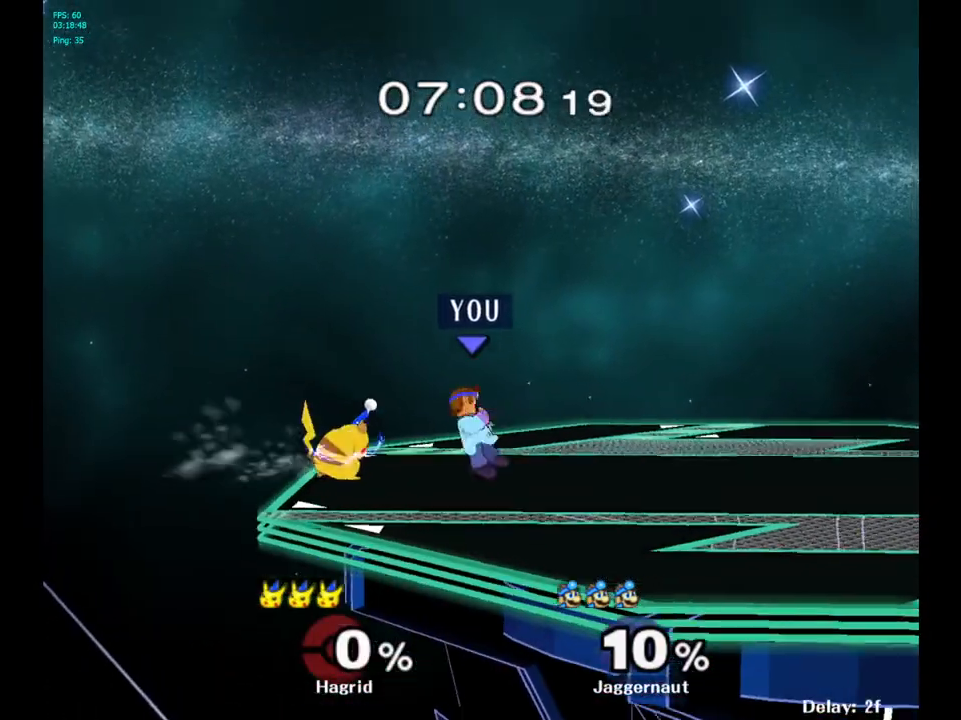
{"buttons": ["R1"], "left_stick": "center", "right_stick": "center", "events": [[83, "R1", "down"], [183, "left_stick", "center"]]}
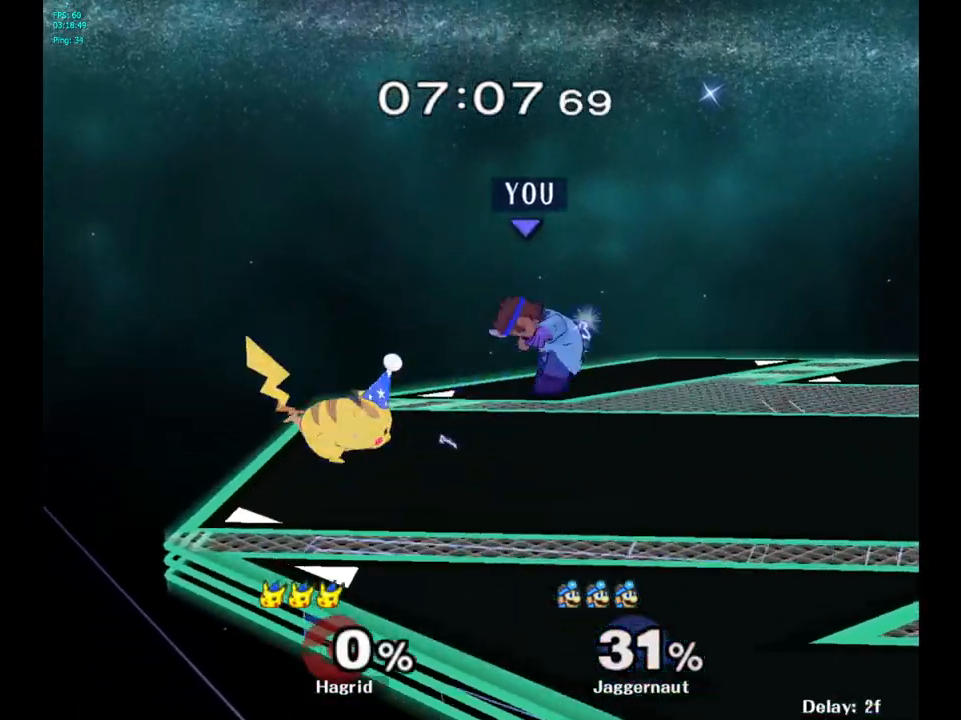
{"buttons": ["R1"], "left_stick": "right", "right_stick": "center", "events": [[50, "R1", "up"], [100, "left_stick", "right"], [300, "left_stick", "center"], [467, "R1", "down"], [467, "left_stick", "right"]]}
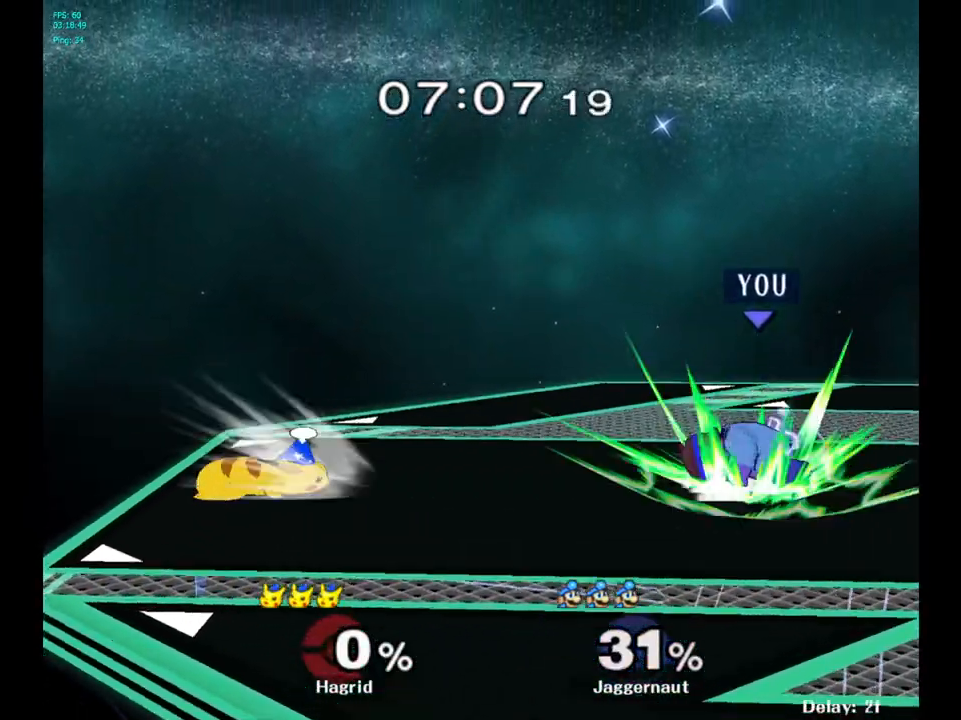
{"buttons": [], "left_stick": "right", "right_stick": "center", "events": [[133, "R1", "up"]]}
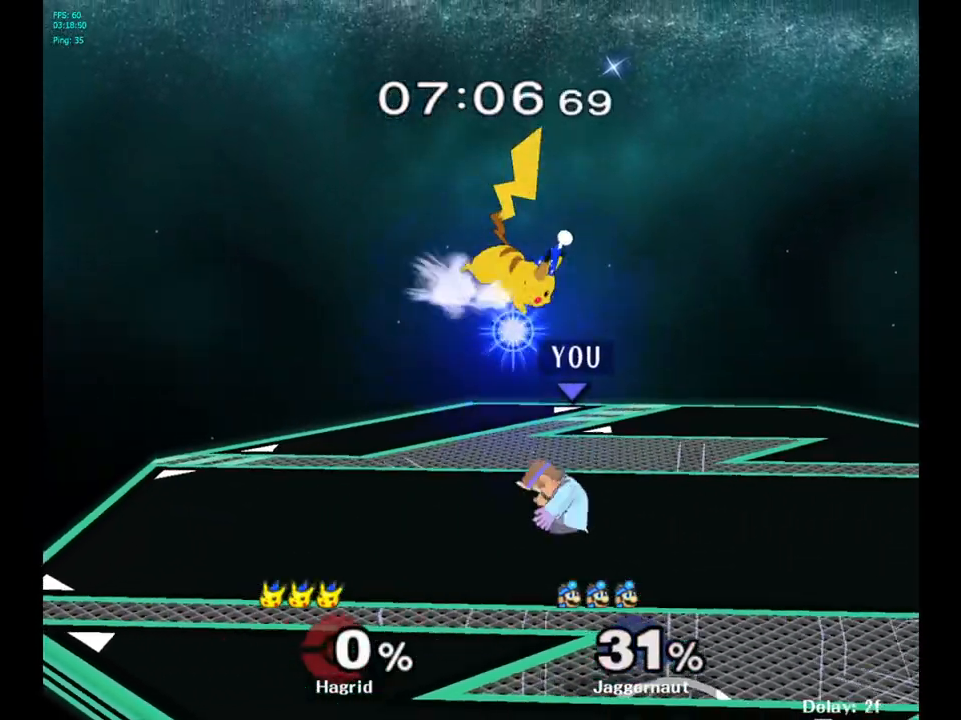
{"buttons": ["R1"], "left_stick": "center", "right_stick": "center", "events": [[283, "R1", "down"], [283, "left_stick", "center"]]}
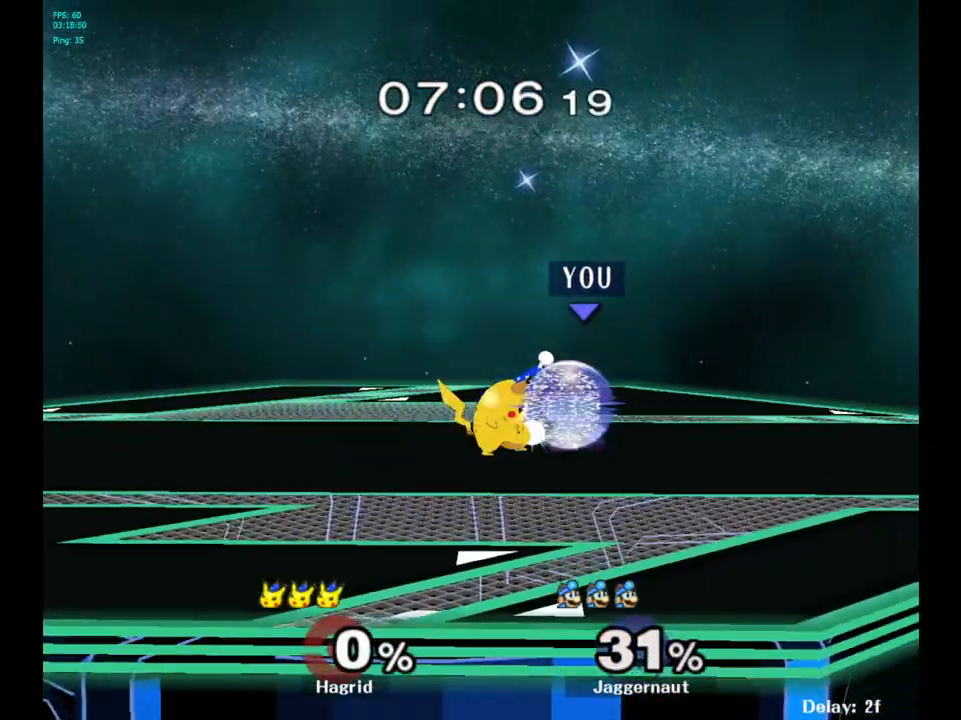
{"buttons": ["A", "R1"], "left_stick": "center", "right_stick": "center", "events": [[383, "A", "down"]]}
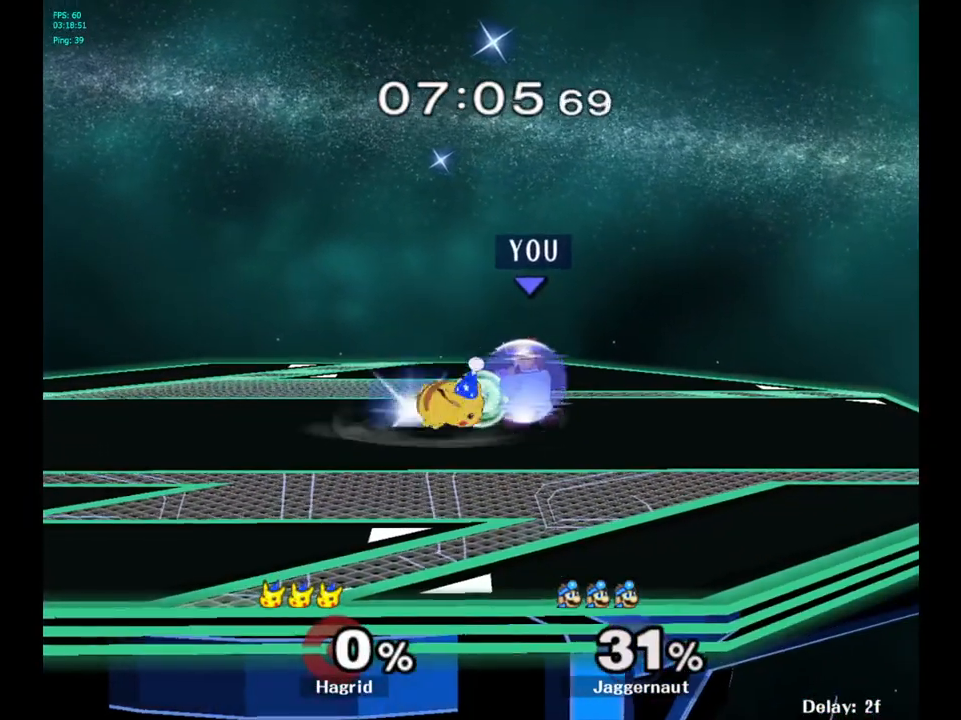
{"buttons": ["A", "R1"], "left_stick": "center", "right_stick": "center", "events": [[17, "A", "up"], [433, "A", "down"]]}
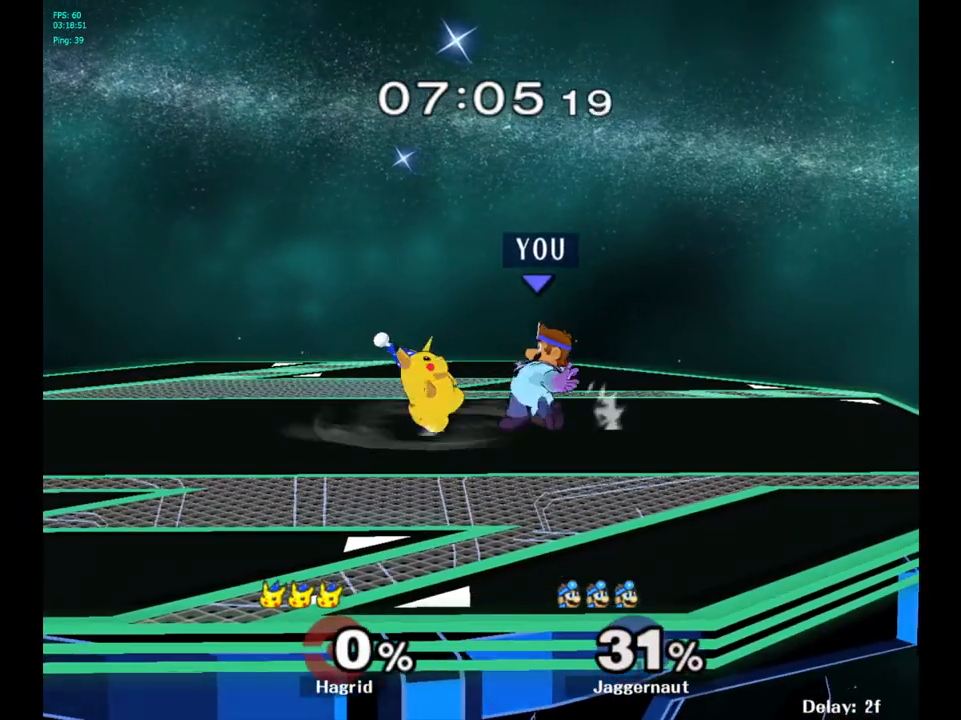
{"buttons": ["A"], "left_stick": "center", "right_stick": "center", "events": [[33, "A", "up"], [133, "A", "down"], [233, "A", "up"], [317, "R1", "up"], [450, "A", "down"]]}
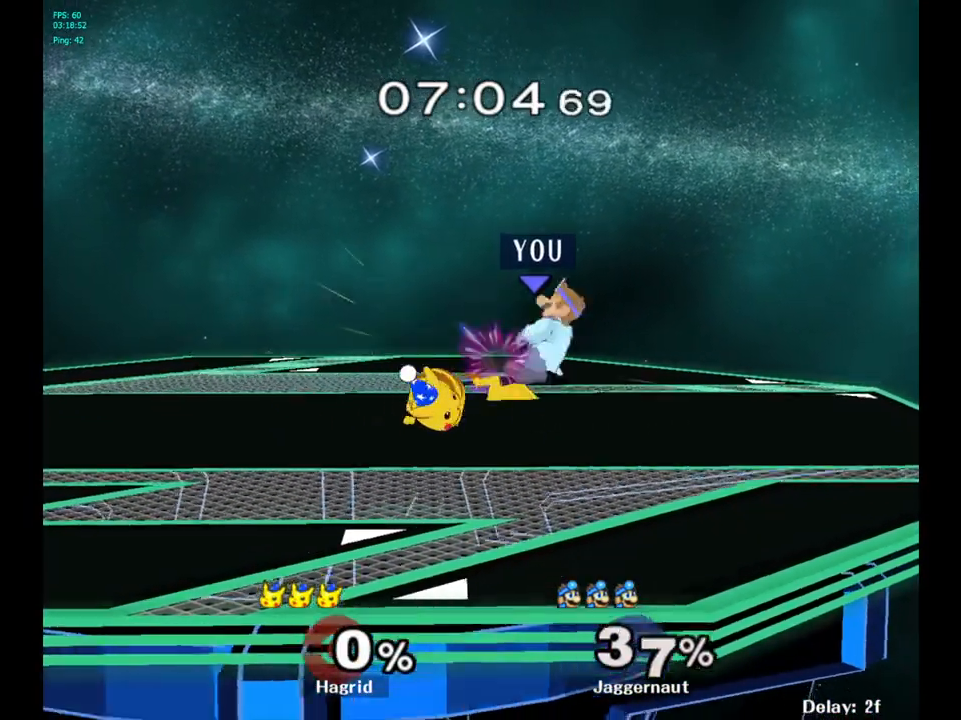
{"buttons": ["Y"], "left_stick": "right", "right_stick": "center", "events": [[50, "A", "up"], [367, "left_stick", "right"], [400, "Y", "down"]]}
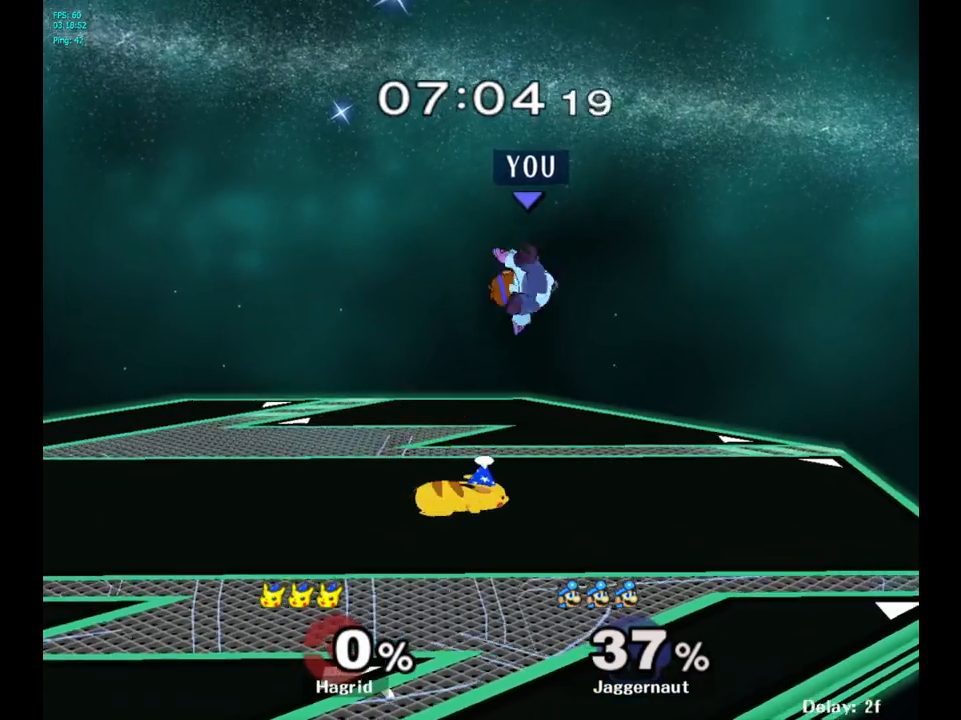
{"buttons": [], "left_stick": "up-left", "right_stick": "center", "events": [[17, "Y", "up"], [83, "Y", "down"], [100, "left_stick", "up"], [167, "Y", "up"], [217, "Y", "down"], [333, "Y", "up"], [383, "left_stick", "up-left"]]}
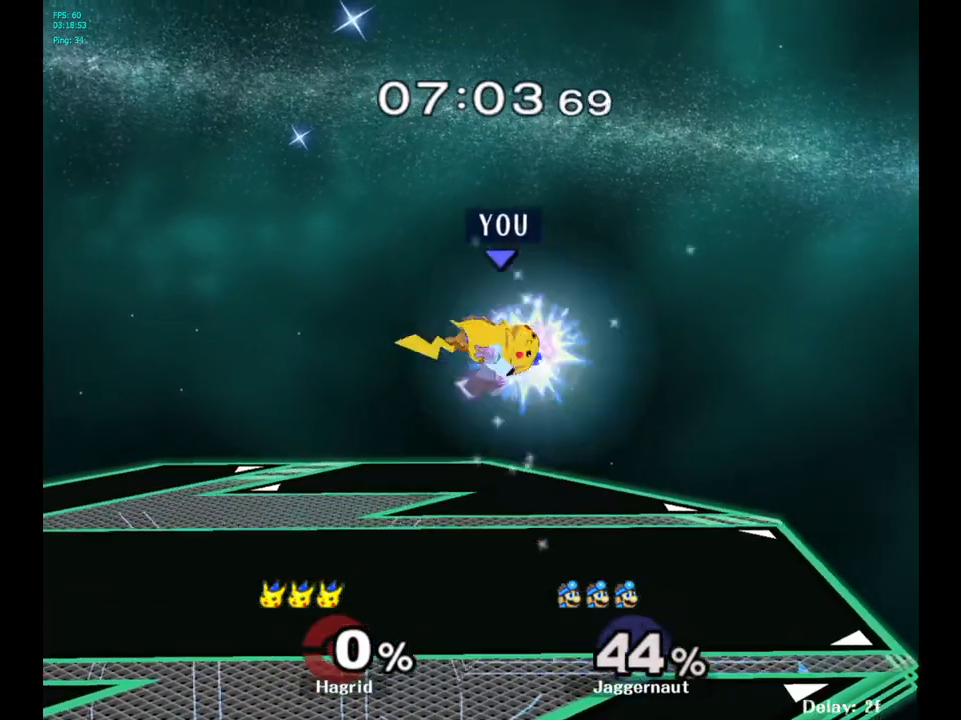
{"buttons": ["Y"], "left_stick": "center", "right_stick": "center", "events": [[17, "left_stick", "center"], [200, "left_stick", "up"], [250, "left_stick", "left"], [433, "left_stick", "center"], [467, "Y", "down"]]}
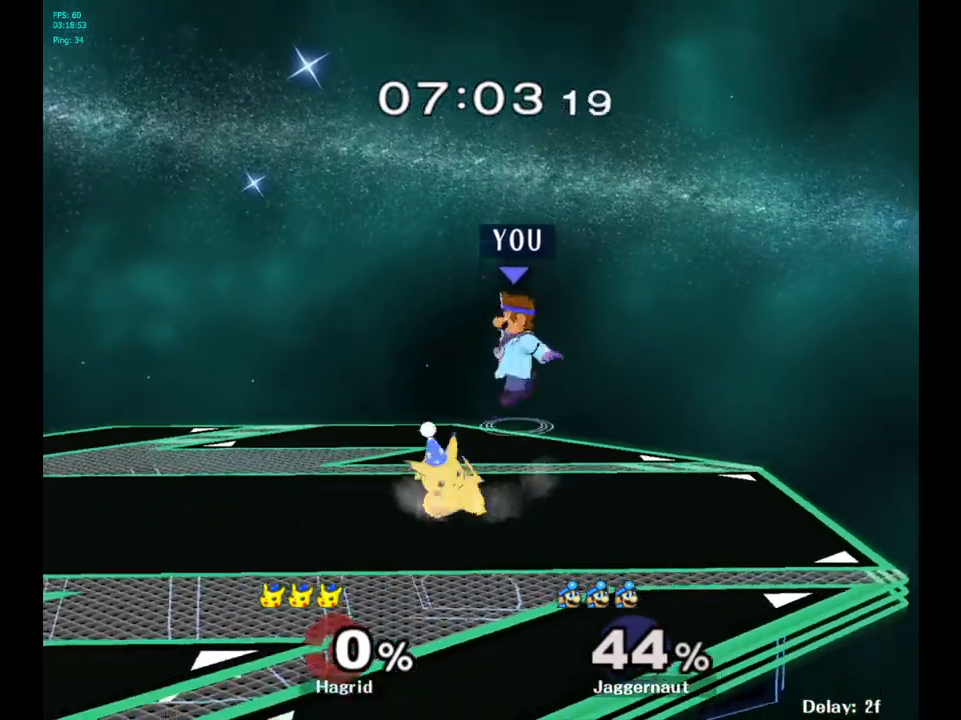
{"buttons": [], "left_stick": "down-right", "right_stick": "center", "events": [[100, "Y", "up"], [233, "left_stick", "left"], [250, "right_stick", "down"], [333, "right_stick", "center"], [350, "left_stick", "down-left"], [500, "left_stick", "down-right"]]}
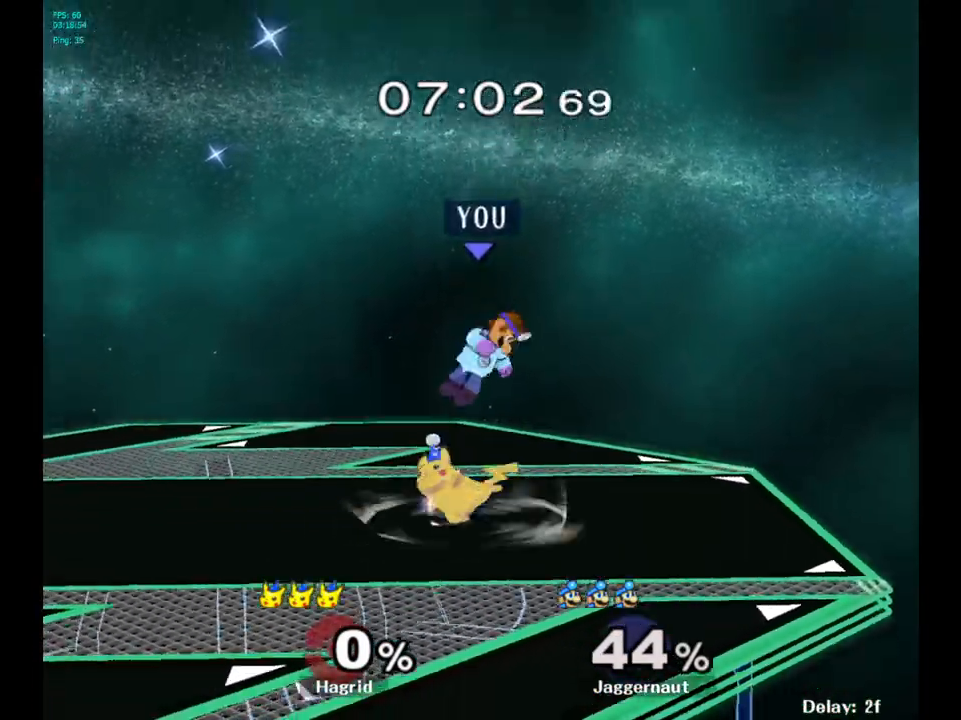
{"buttons": ["R1"], "left_stick": "center", "right_stick": "center", "events": [[150, "left_stick", "left"], [217, "R1", "down"], [433, "left_stick", "center"]]}
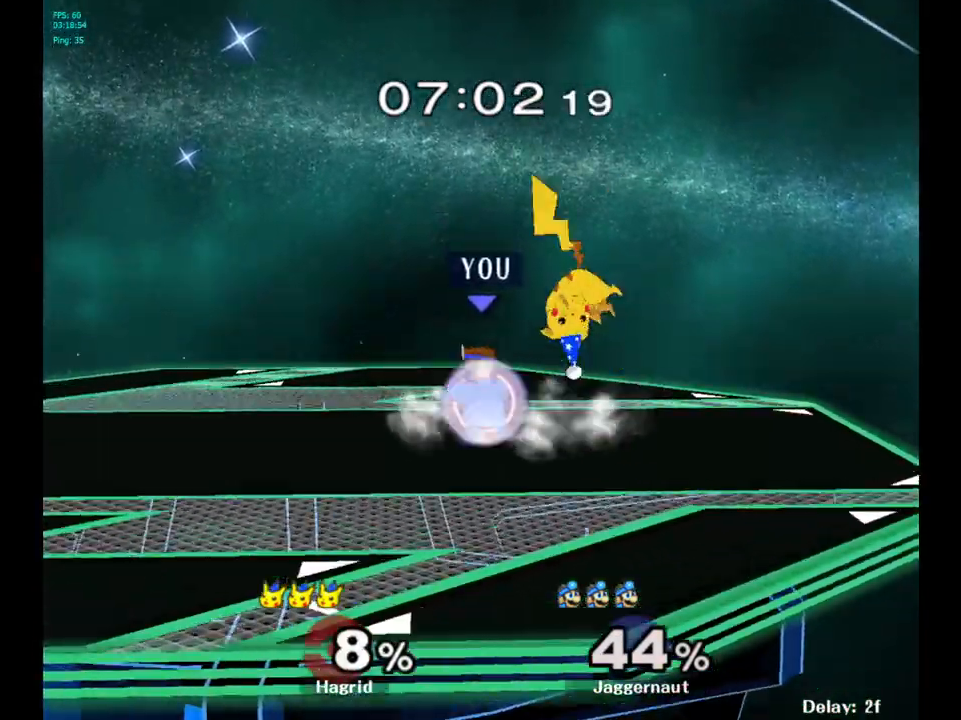
{"buttons": [], "left_stick": "center", "right_stick": "center", "events": [[33, "left_stick", "left"], [250, "left_stick", "center"], [333, "R1", "up"]]}
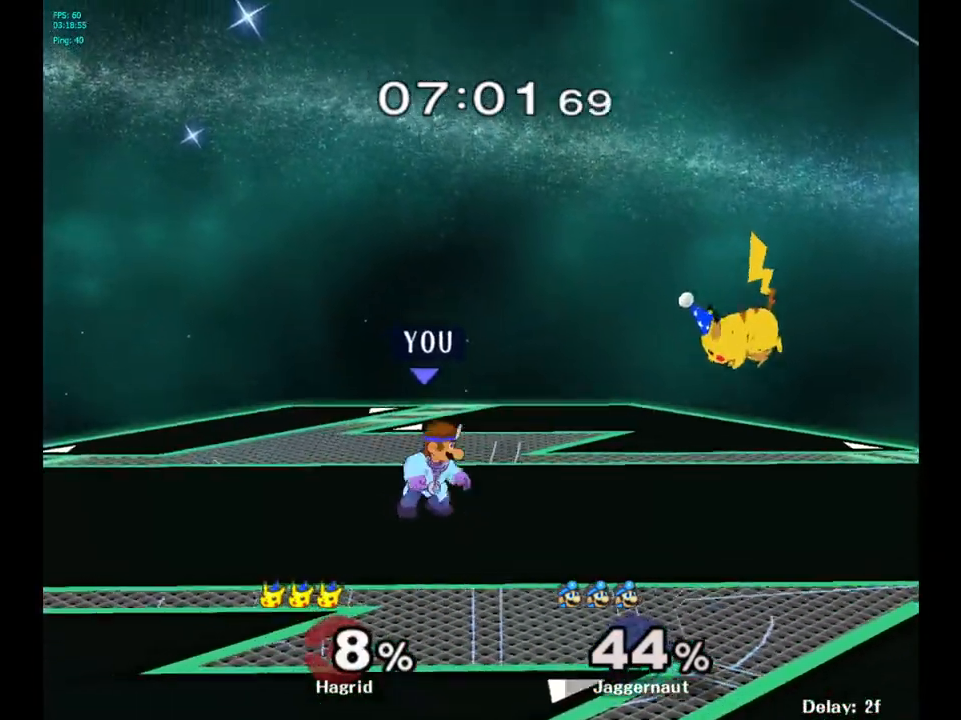
{"buttons": [], "left_stick": "center", "right_stick": "center", "events": [[100, "left_stick", "right"], [183, "Y", "down"], [250, "Y", "up"], [250, "left_stick", "center"], [367, "A", "down"], [433, "A", "up"]]}
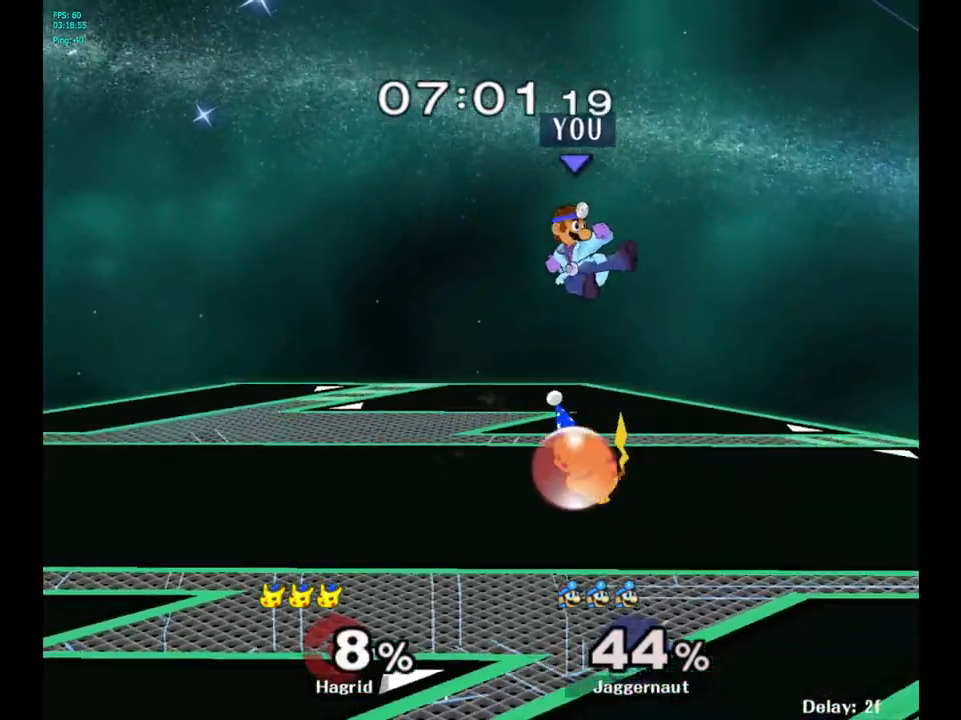
{"buttons": [], "left_stick": "right", "right_stick": "center", "events": [[83, "left_stick", "down"], [267, "left_stick", "down-right"], [367, "left_stick", "right"]]}
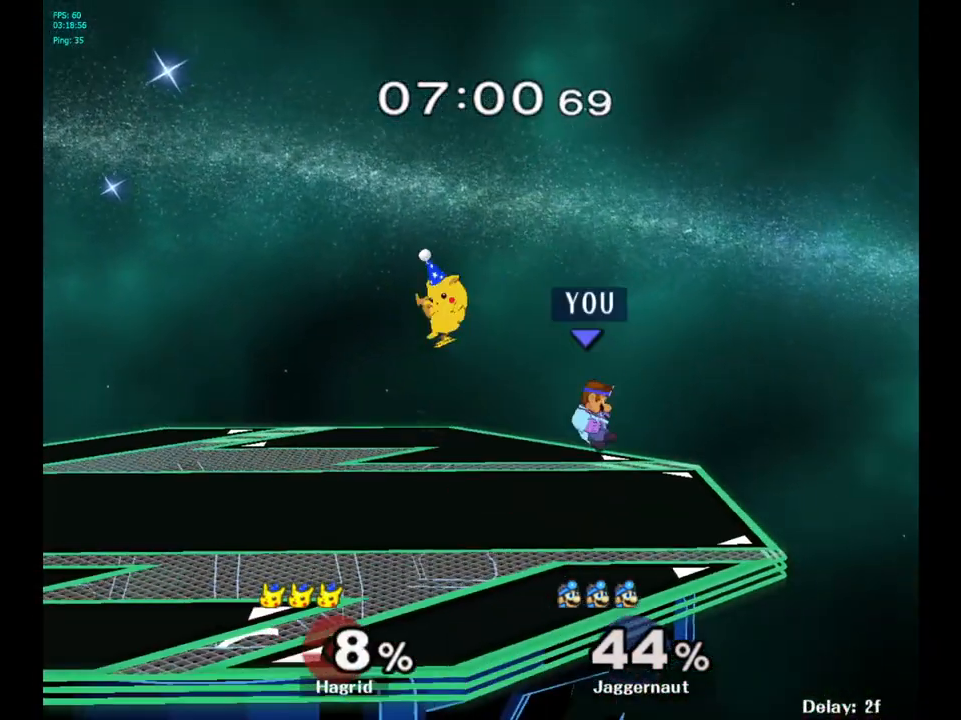
{"buttons": [], "left_stick": "center", "right_stick": "center", "events": [[150, "left_stick", "center"], [267, "left_stick", "left"], [317, "Y", "down"], [350, "Y", "up"], [350, "left_stick", "center"], [417, "A", "down"], [500, "A", "up"]]}
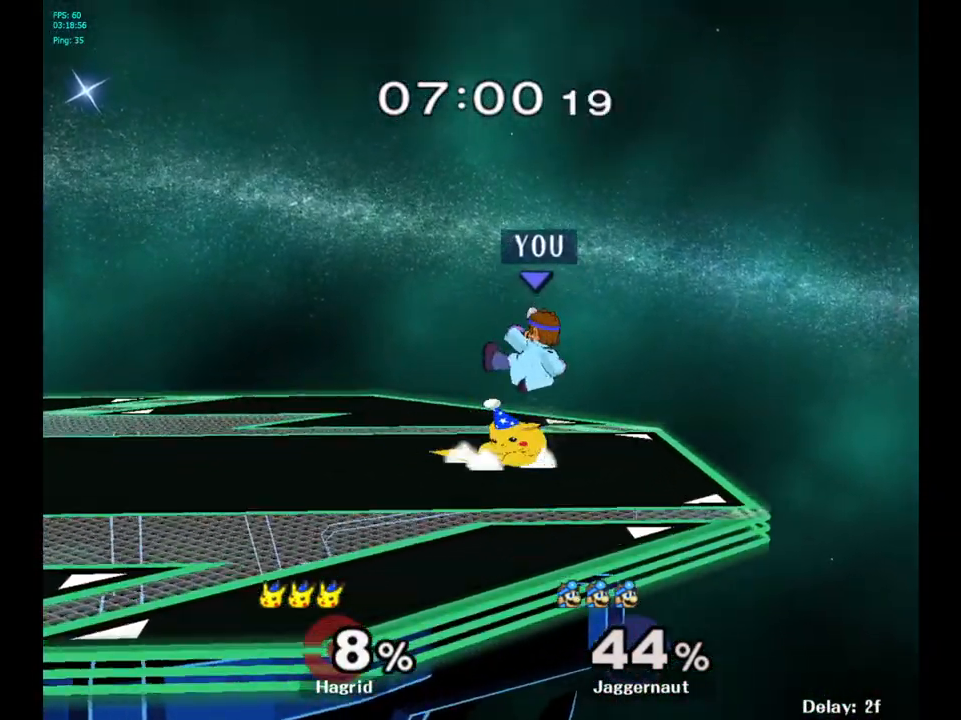
{"buttons": ["R1"], "left_stick": "center", "right_stick": "center", "events": [[250, "left_stick", "down"], [300, "R1", "down"], [433, "left_stick", "center"]]}
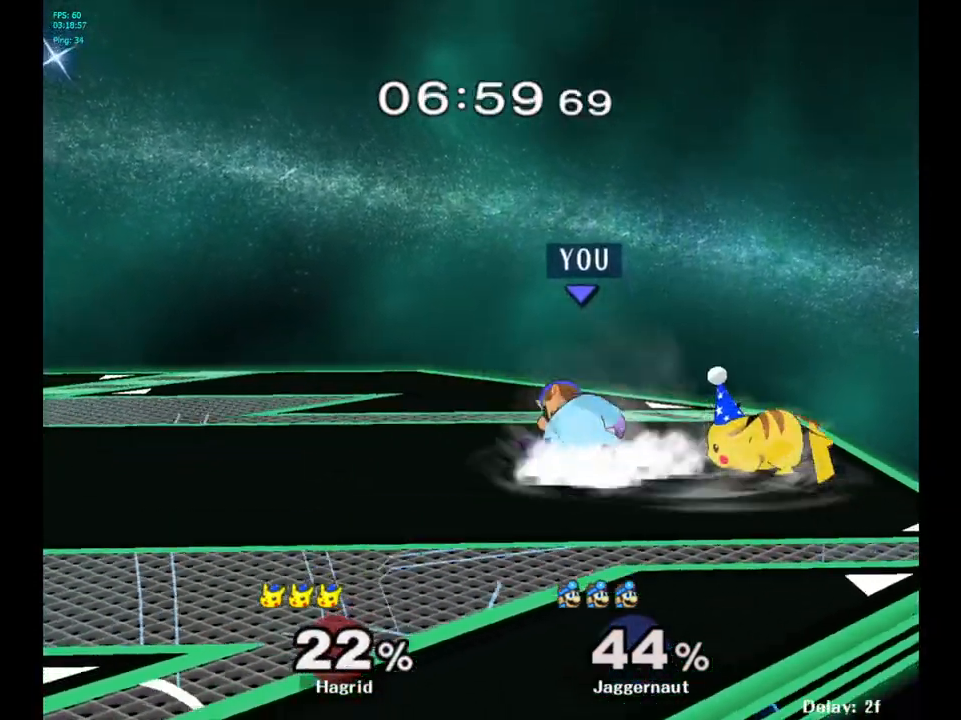
{"buttons": [], "left_stick": "center", "right_stick": "center", "events": [[217, "left_stick", "left"], [450, "left_stick", "center"], [483, "R1", "up"]]}
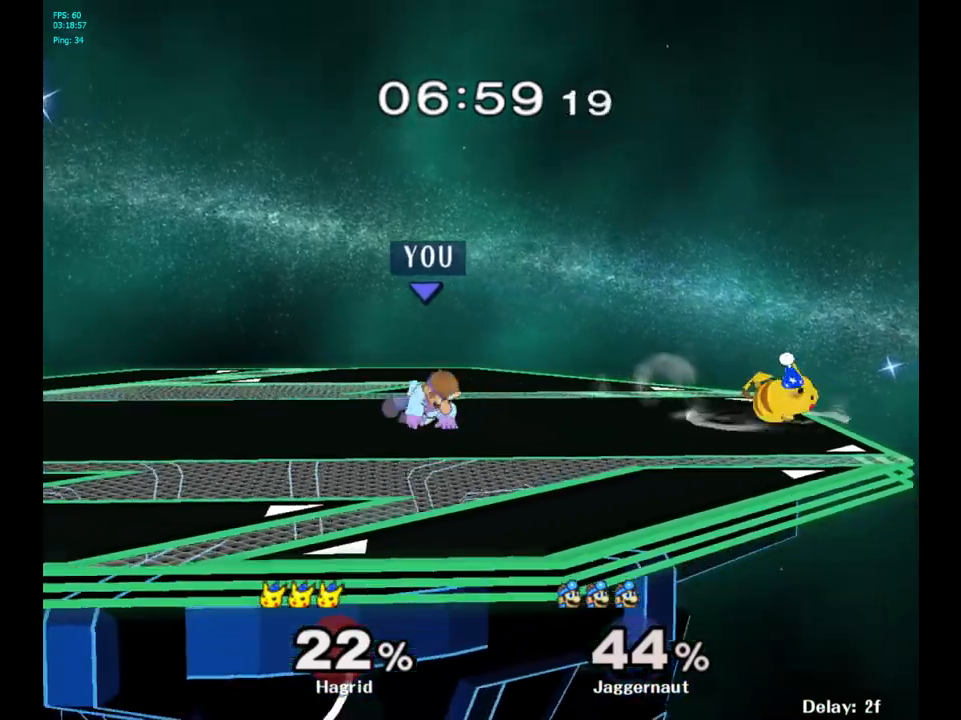
{"buttons": ["B"], "left_stick": "center", "right_stick": "center", "events": [[300, "B", "down"], [367, "B", "up"], [433, "B", "down"]]}
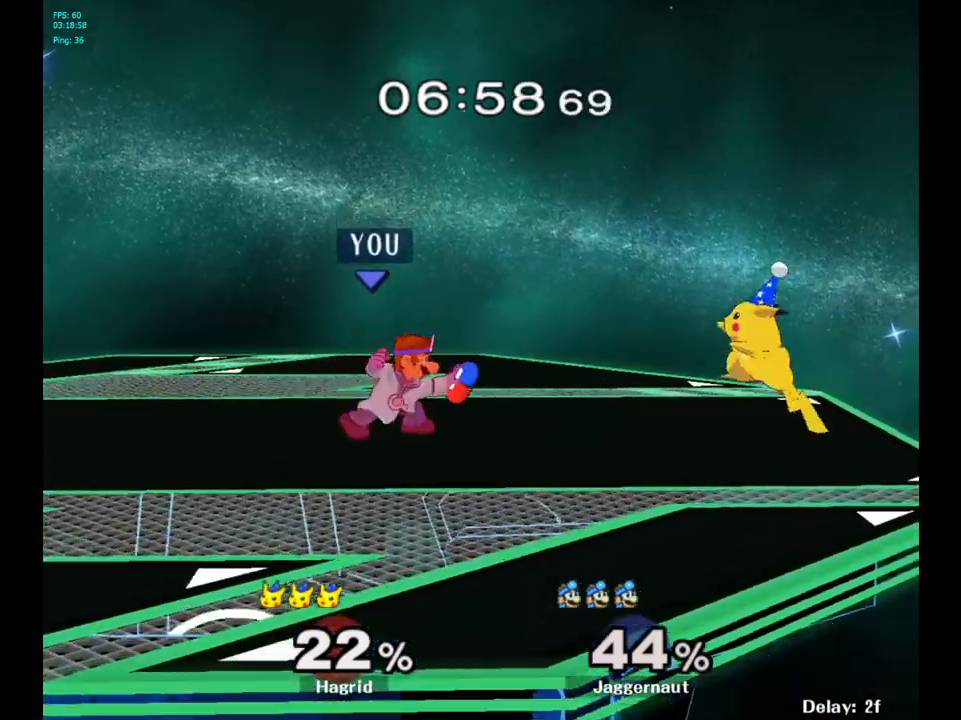
{"buttons": ["R1"], "left_stick": "center", "right_stick": "center", "events": [[33, "B", "up"], [433, "R1", "down"]]}
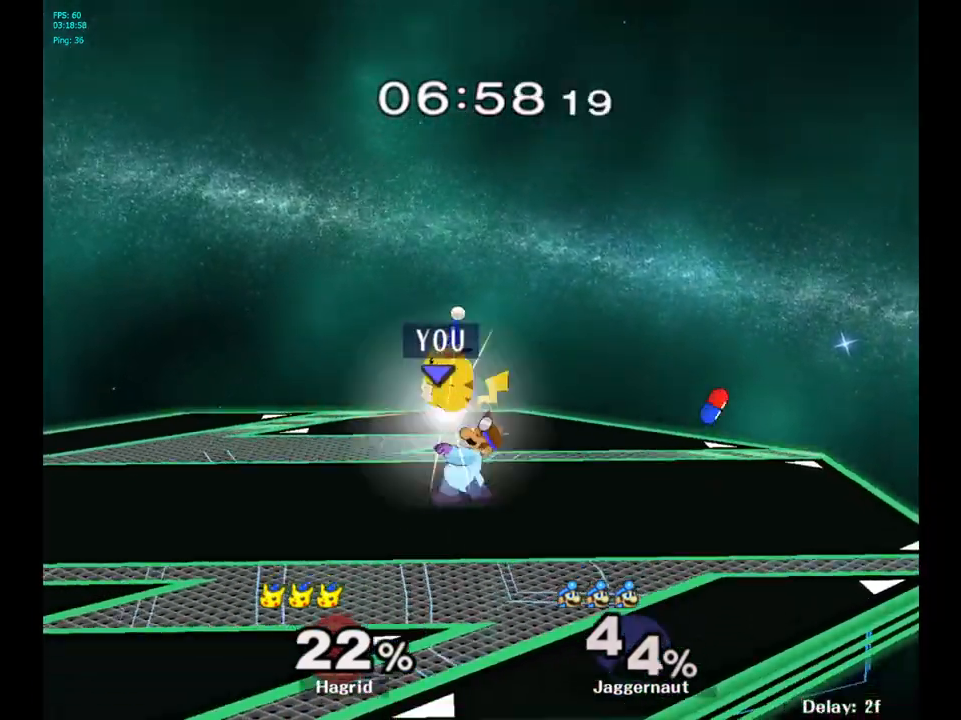
{"buttons": ["R1"], "left_stick": "center", "right_stick": "center", "events": []}
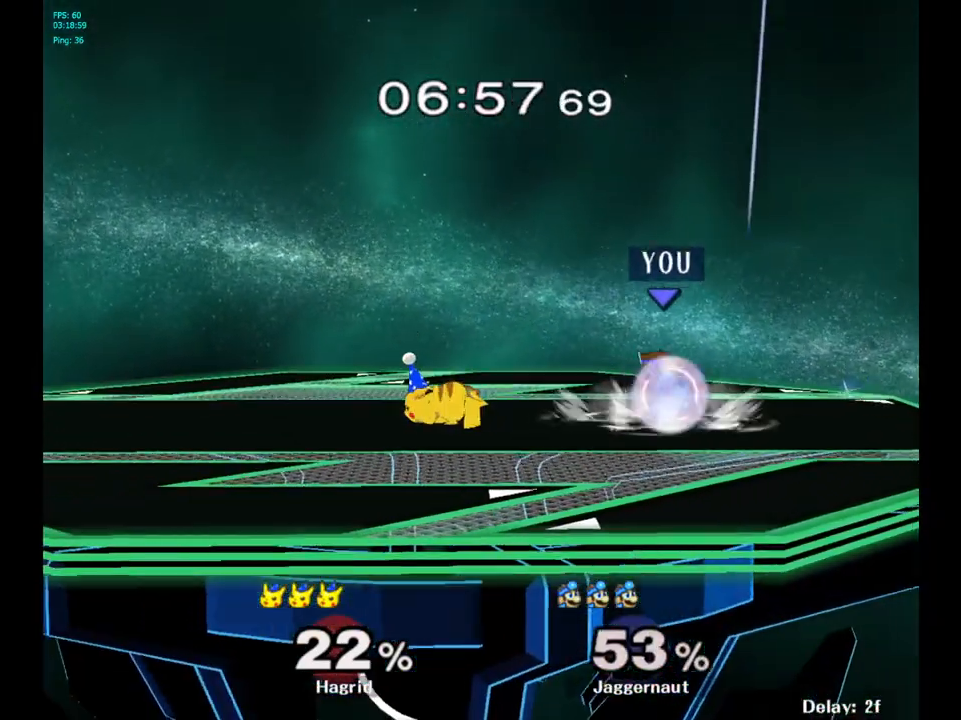
{"buttons": [], "left_stick": "center", "right_stick": "center", "events": [[183, "Y", "down"], [317, "left_stick", "right"], [383, "Y", "up"], [400, "R1", "up"], [483, "left_stick", "center"]]}
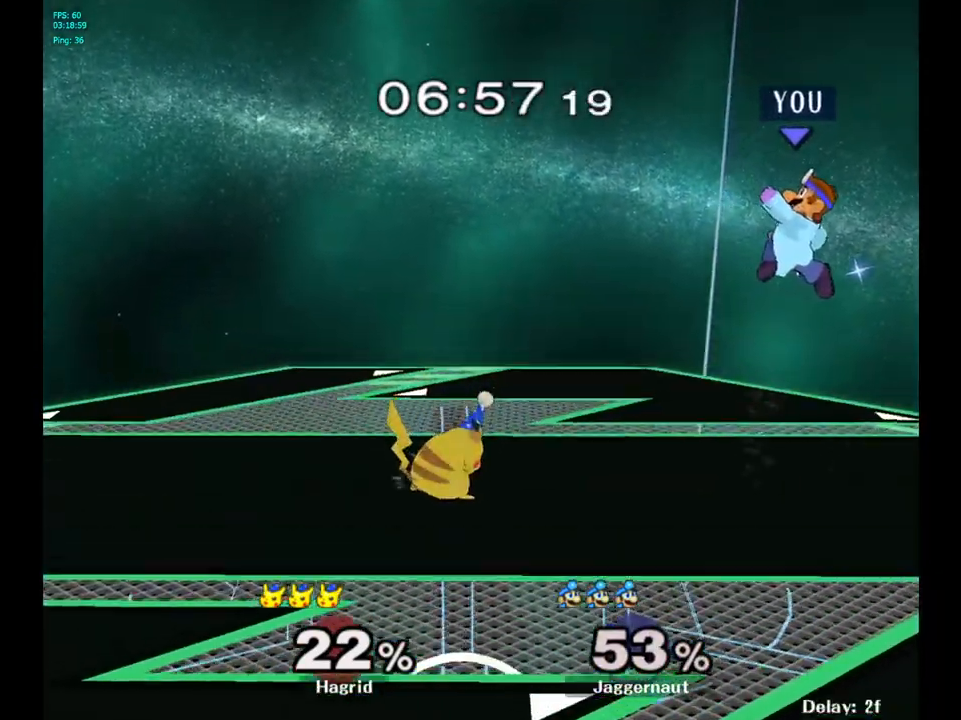
{"buttons": ["R1"], "left_stick": "down-right", "right_stick": "center", "events": [[33, "B", "down"], [167, "B", "up"], [183, "left_stick", "down"], [350, "left_stick", "down-right"], [383, "R1", "down"]]}
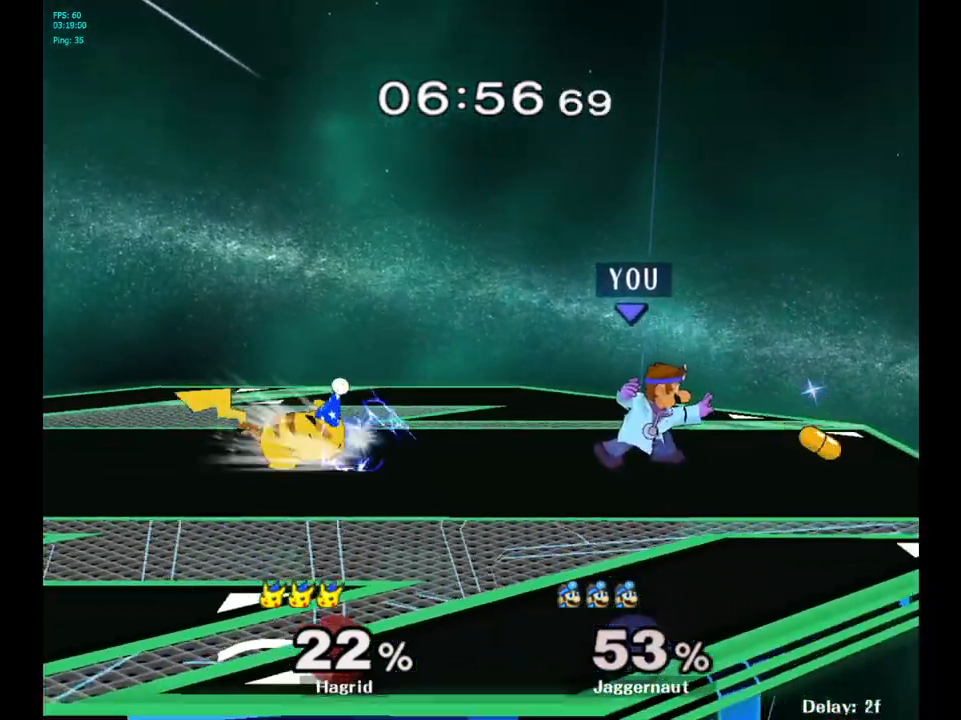
{"buttons": [], "left_stick": "center", "right_stick": "center", "events": [[17, "R1", "up"], [17, "left_stick", "center"], [317, "left_stick", "left"], [367, "Y", "down"], [417, "Y", "up"], [433, "left_stick", "center"]]}